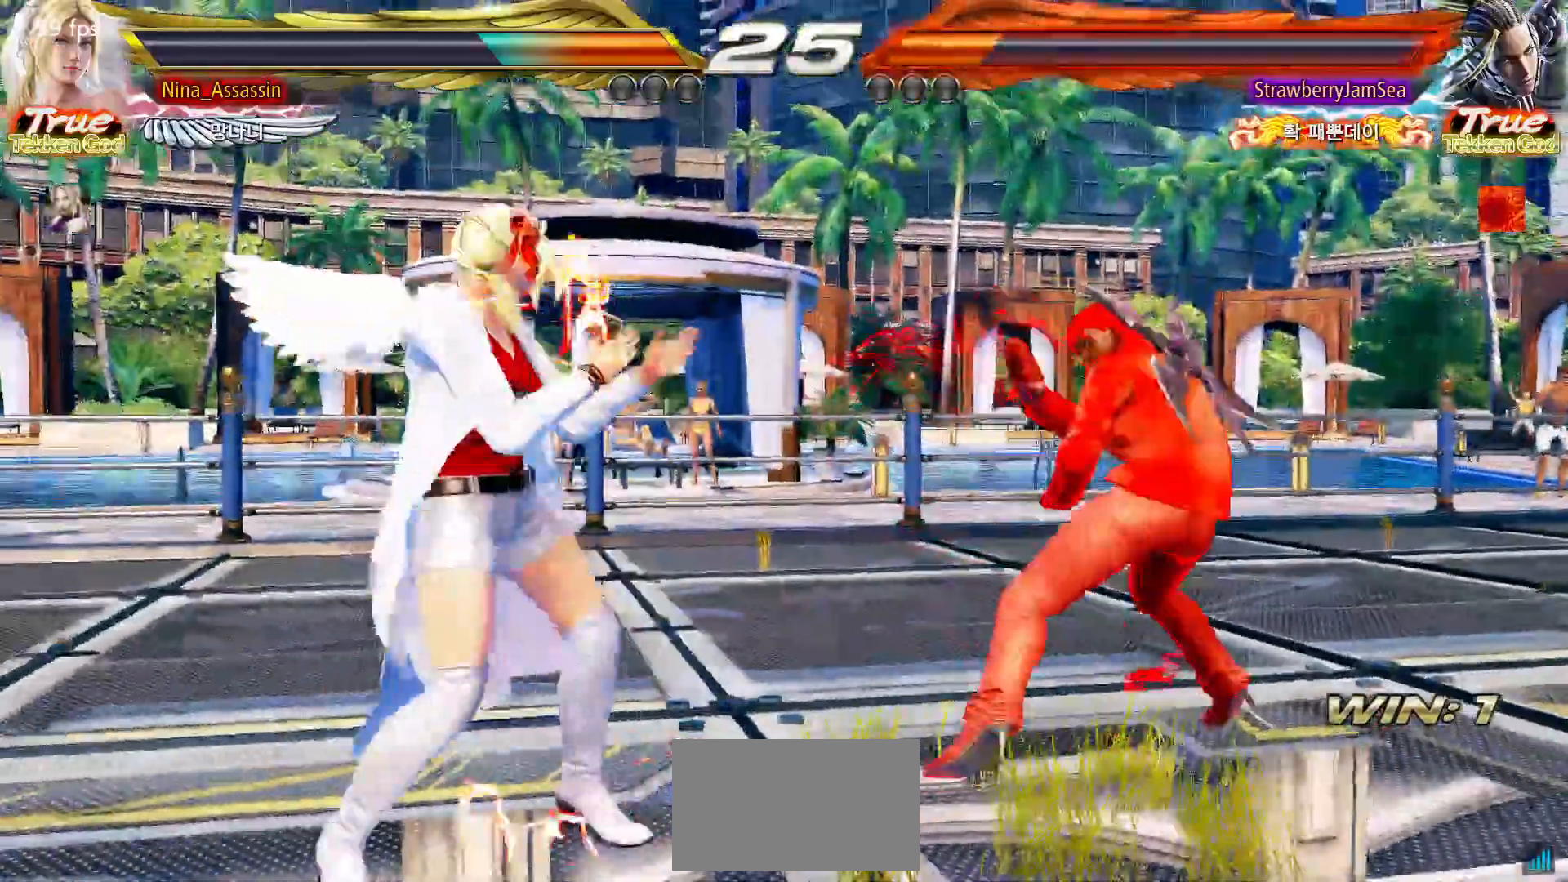
Gameplay with a controller (arcade stick); each line is a JSON object with the inputs held at the frame after it (dt_ms = milliseconds from this image to that frame). "events" lists button and stick changes between this image and that frame as [ms after this image, input, new state], when the widget could be followed in between. Not read: L3 R3.
{"dt_ms": 500, "buttons": [], "left_stick": "left", "events": [[267, "left_stick", "center"], [317, "left_stick", "left"]]}
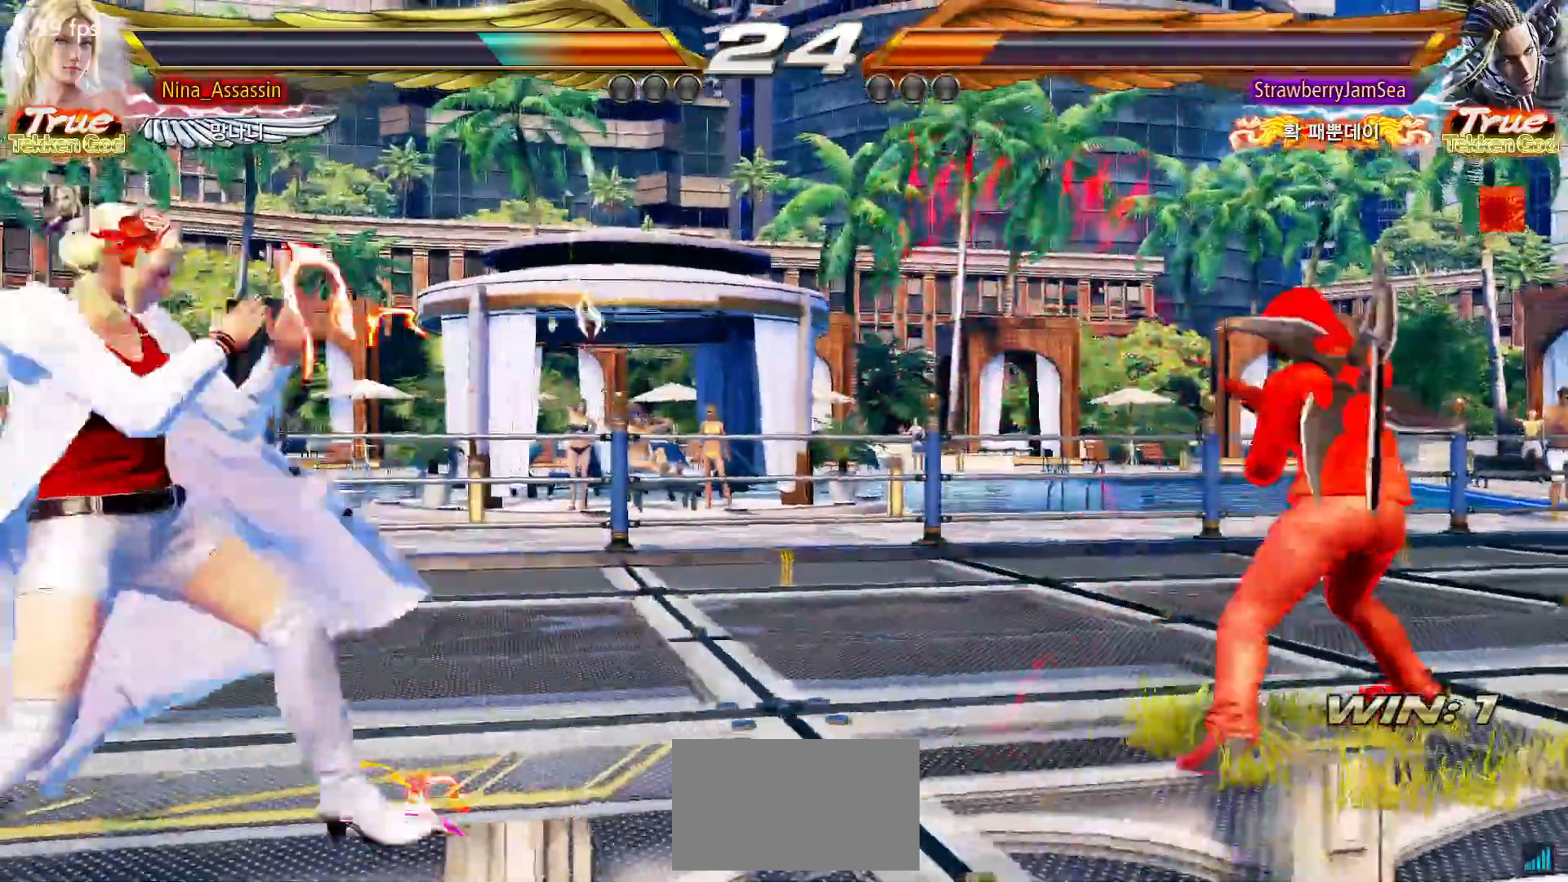
{"dt_ms": 500, "buttons": [], "left_stick": "right", "events": [[50, "left_stick", "center"], [100, "left_stick", "left"], [200, "left_stick", "right"], [267, "left_stick", "center"], [350, "left_stick", "right"]]}
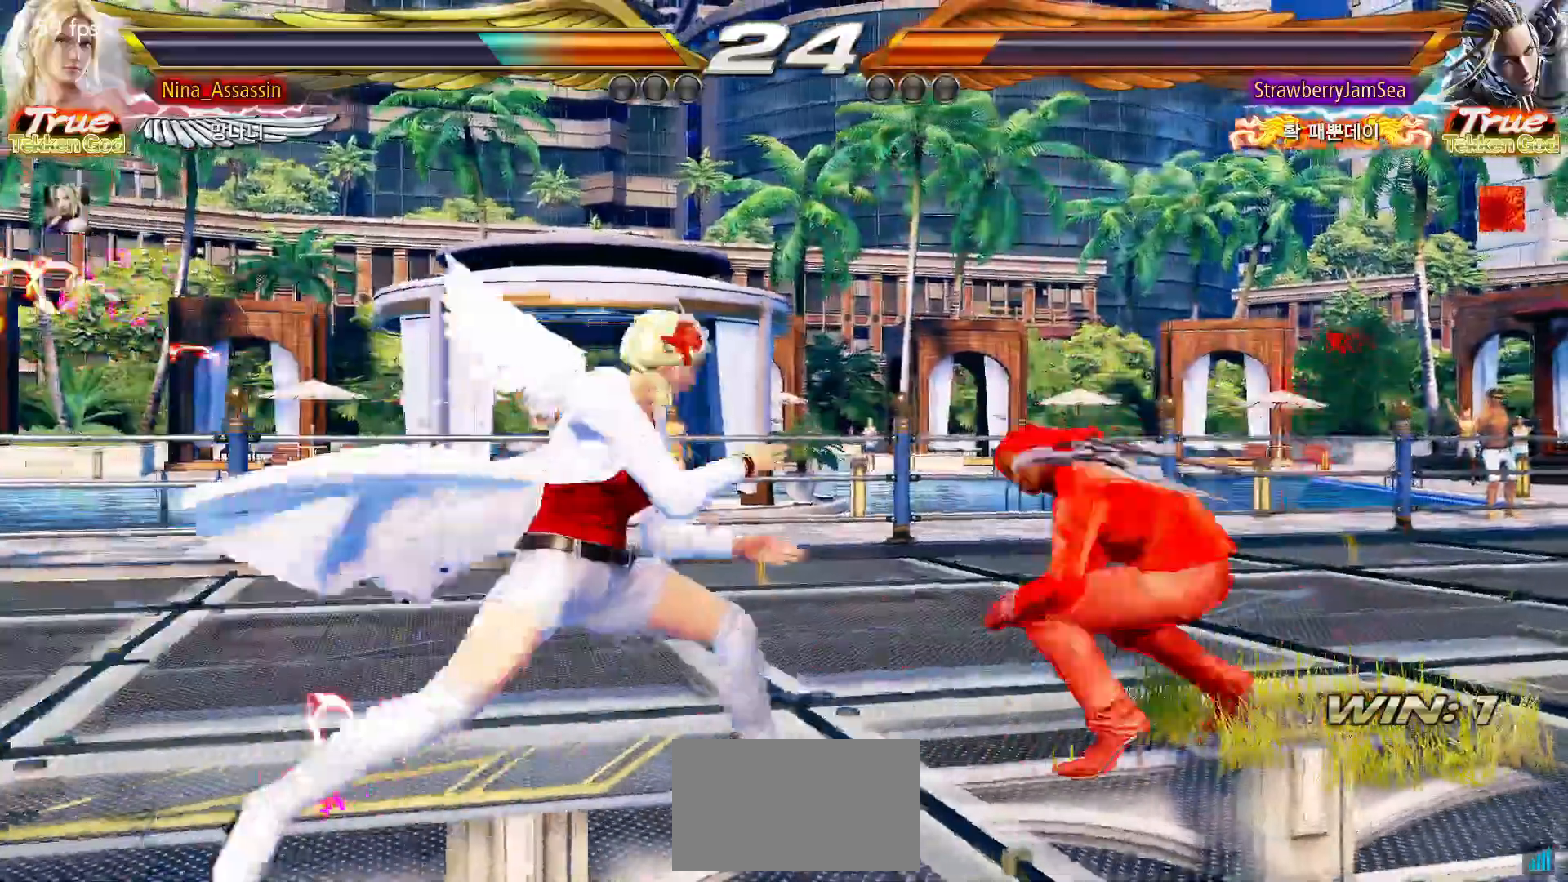
{"dt_ms": 500, "buttons": [], "left_stick": "center", "events": [[17, "left_stick", "center"], [67, "left_stick", "left"], [133, "left_stick", "center"], [200, "left_stick", "left"], [467, "left_stick", "center"]]}
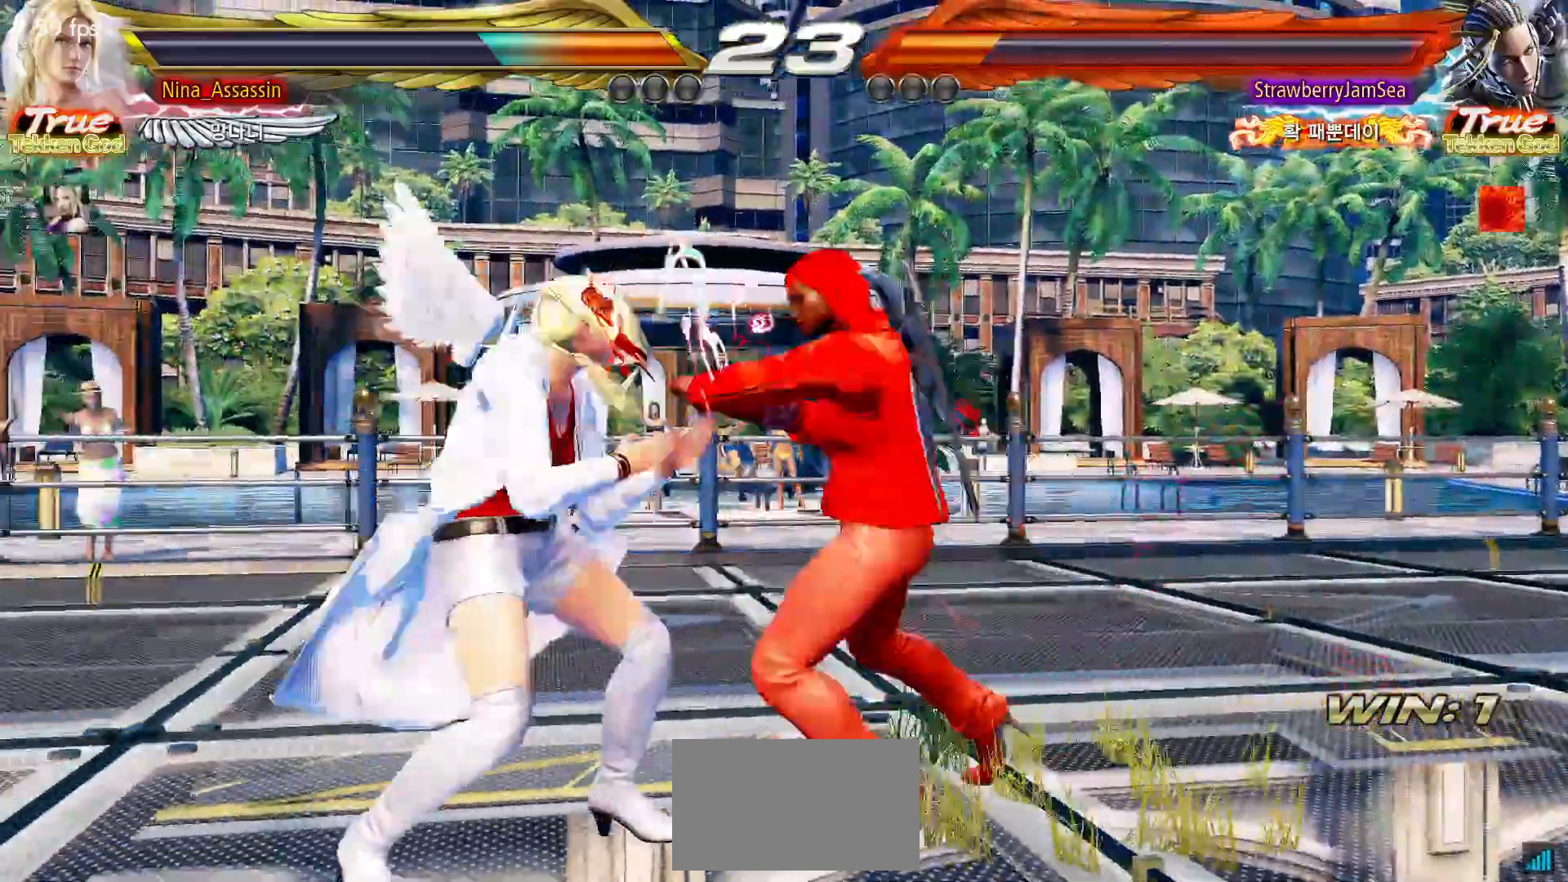
{"dt_ms": 500, "buttons": [], "left_stick": "left", "events": [[17, "left_stick", "left"]]}
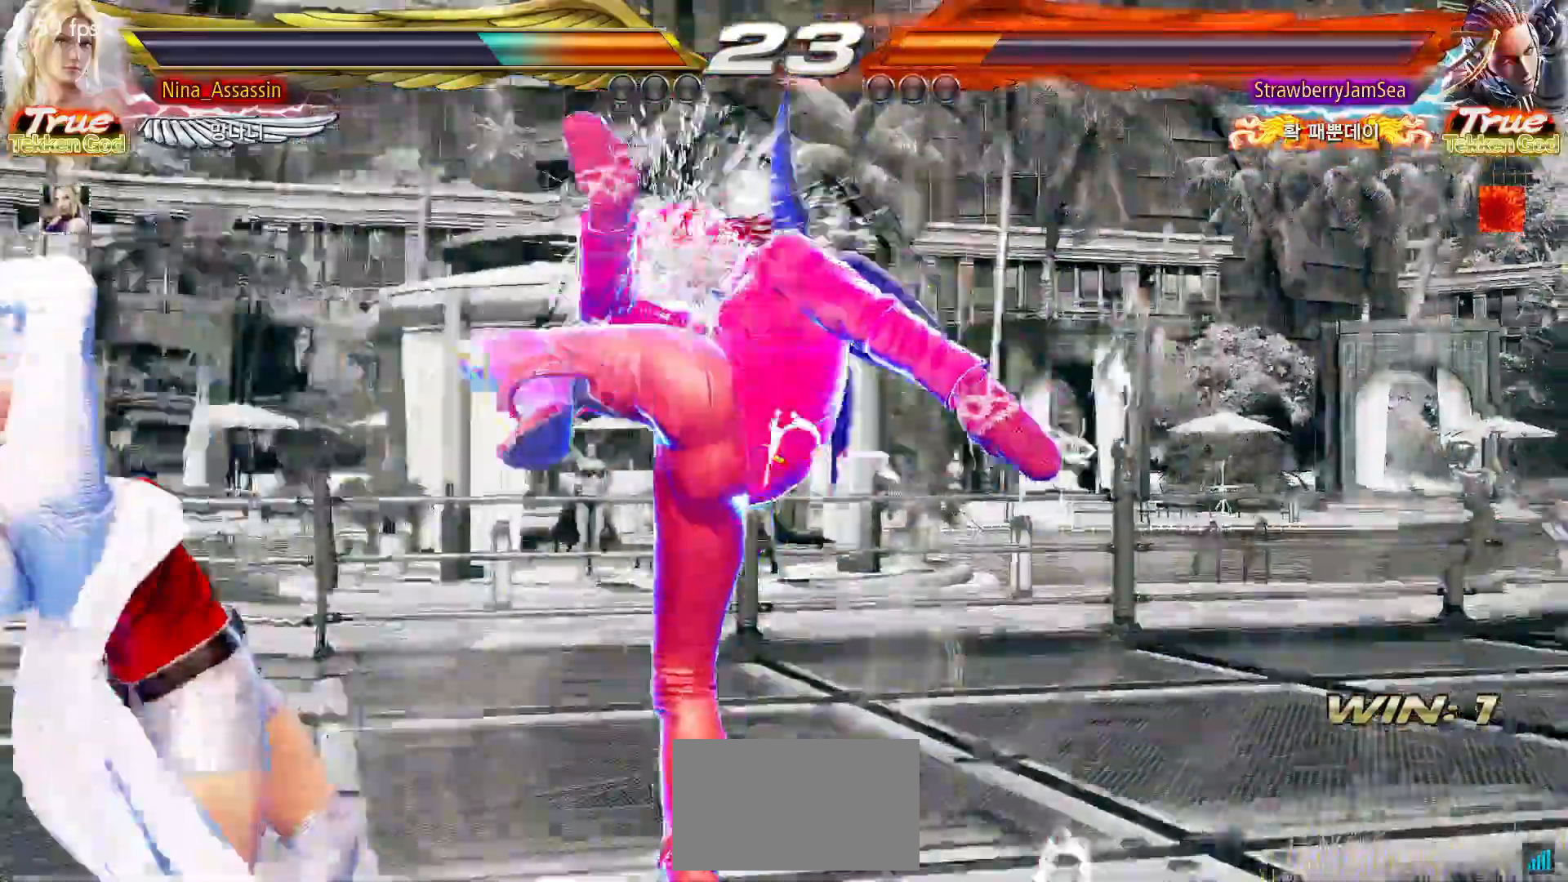
{"dt_ms": 500, "buttons": [], "left_stick": "center", "events": [[250, "left_stick", "center"], [417, "left_stick", "up"], [500, "left_stick", "center"]]}
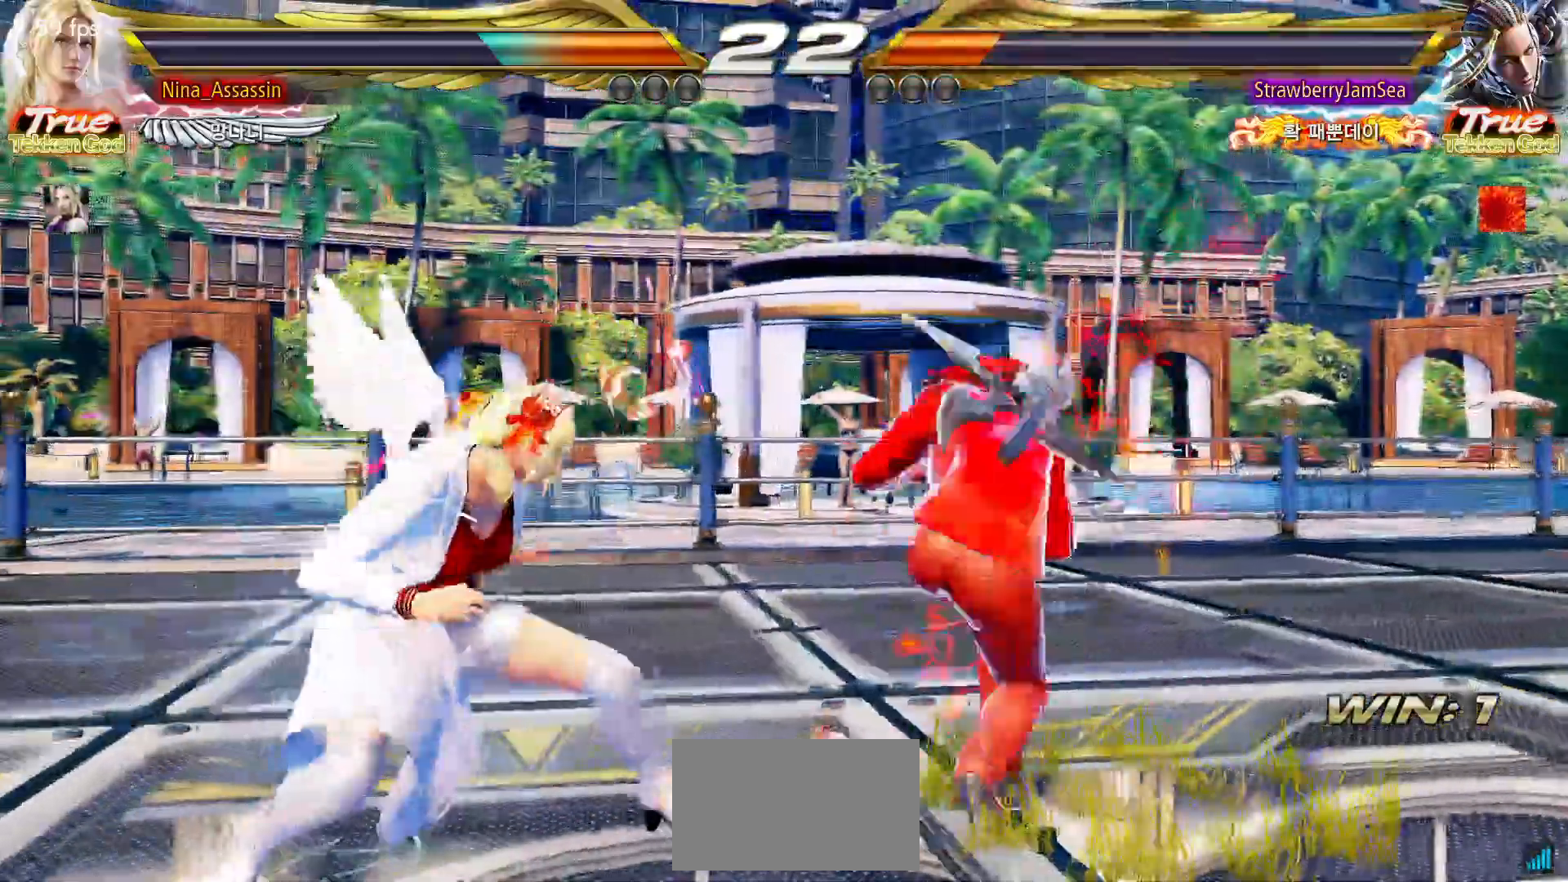
{"dt_ms": 500, "buttons": [], "left_stick": "center", "events": [[117, "left_stick", "up"], [300, "left_stick", "center"]]}
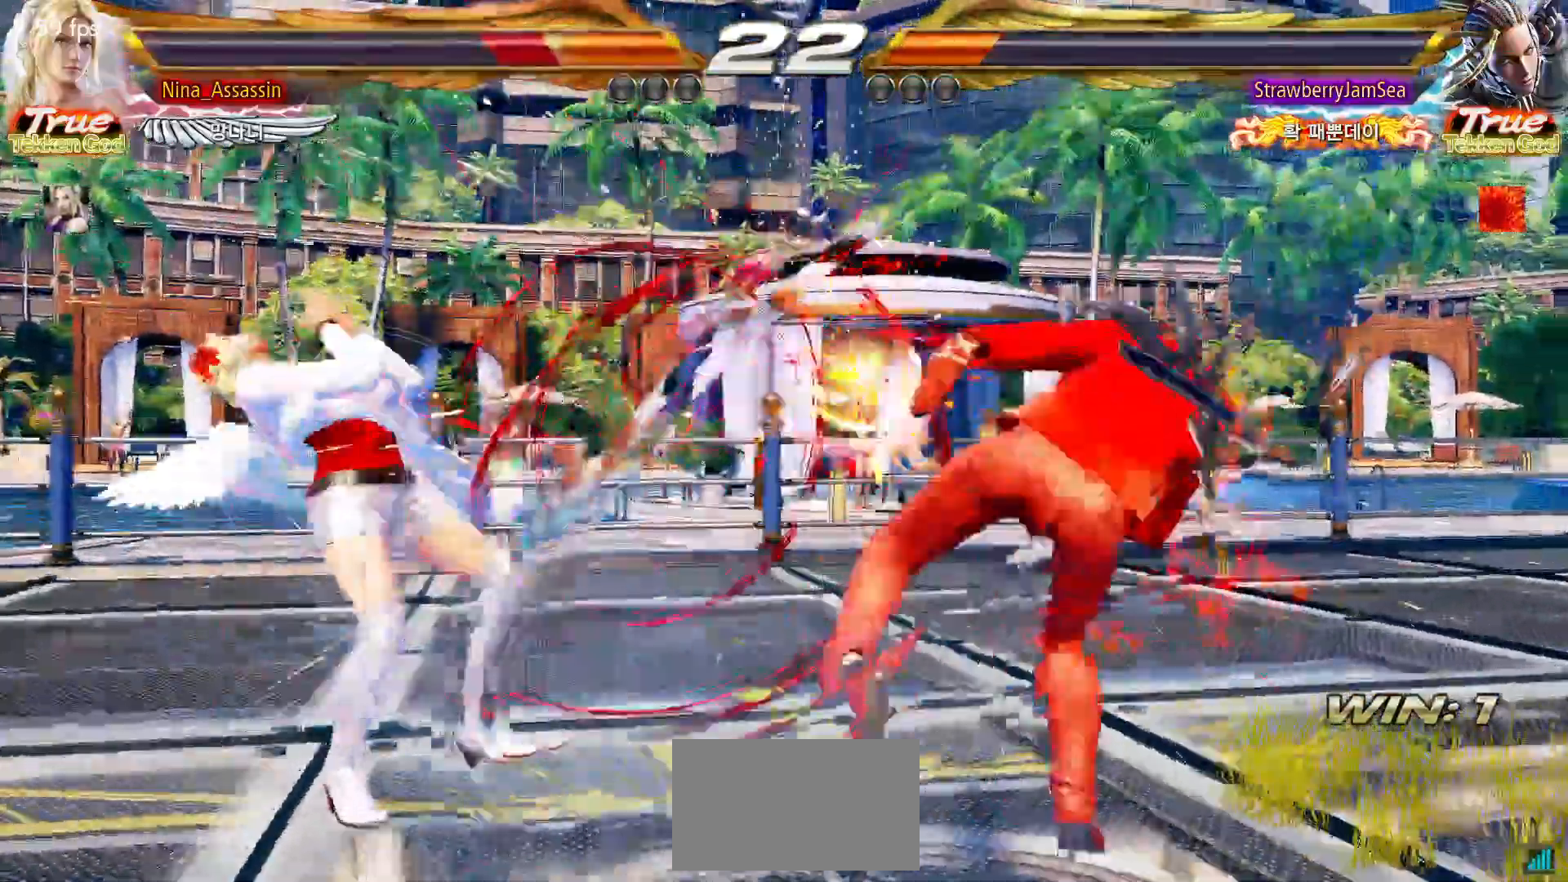
{"dt_ms": 500, "buttons": [], "left_stick": "center", "events": [[183, "left_stick", "up"], [283, "left_stick", "center"], [400, "left_stick", "up"], [483, "left_stick", "center"]]}
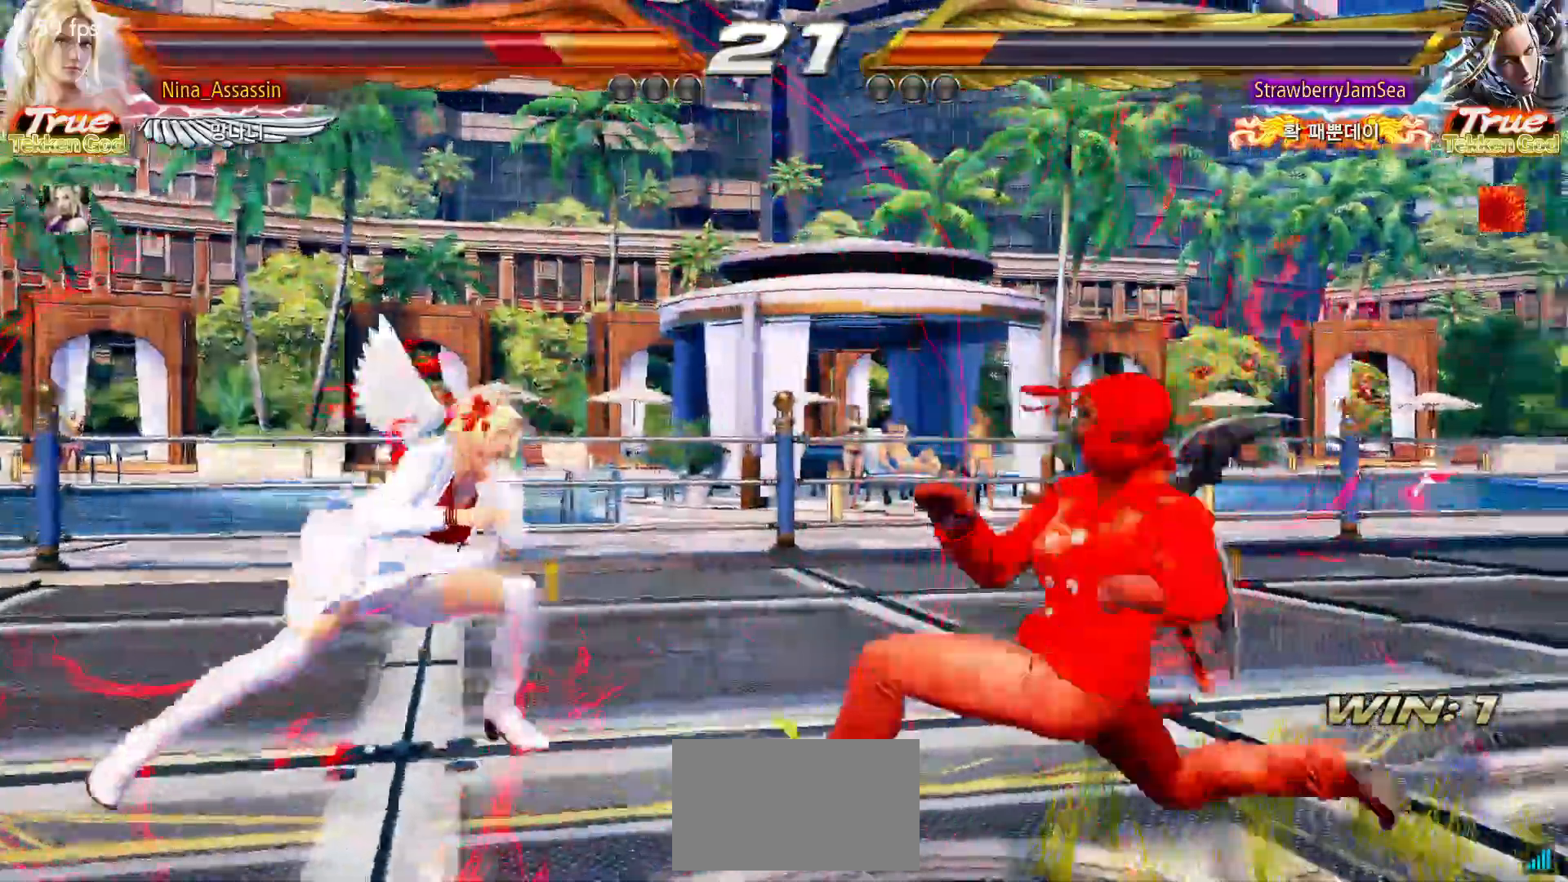
{"dt_ms": 500, "buttons": [], "left_stick": "center", "events": [[17, "SQUARE", "down"], [17, "left_stick", "down-right"], [100, "SQUARE", "up"], [133, "TRIANGLE", "down"], [200, "left_stick", "center"], [217, "TRIANGLE", "up"]]}
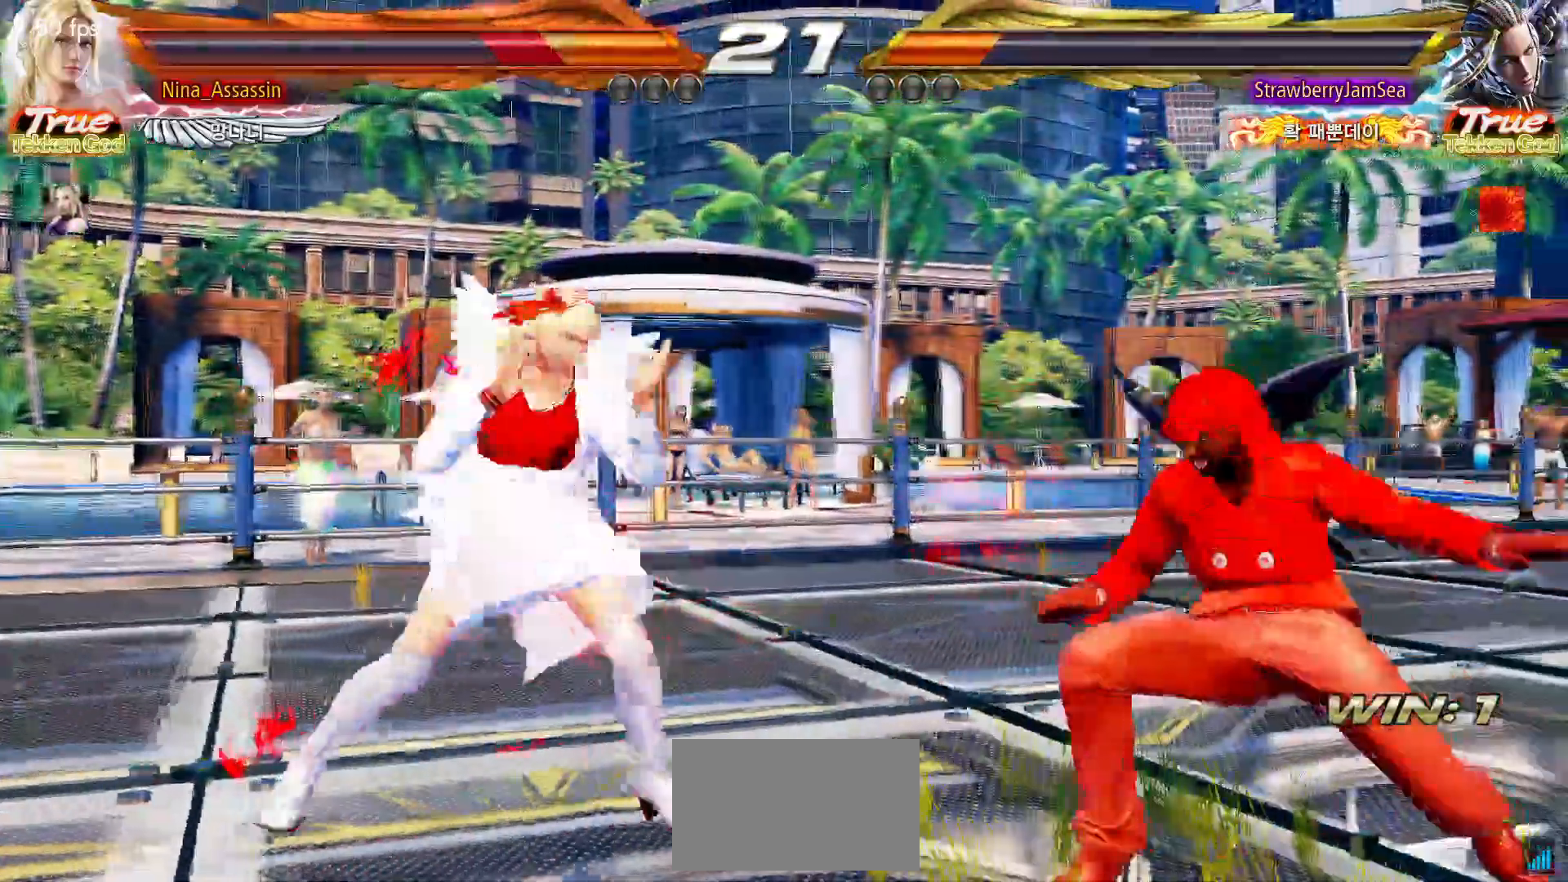
{"dt_ms": 500, "buttons": [], "left_stick": "left", "events": [[250, "left_stick", "left"], [317, "left_stick", "center"], [383, "left_stick", "left"]]}
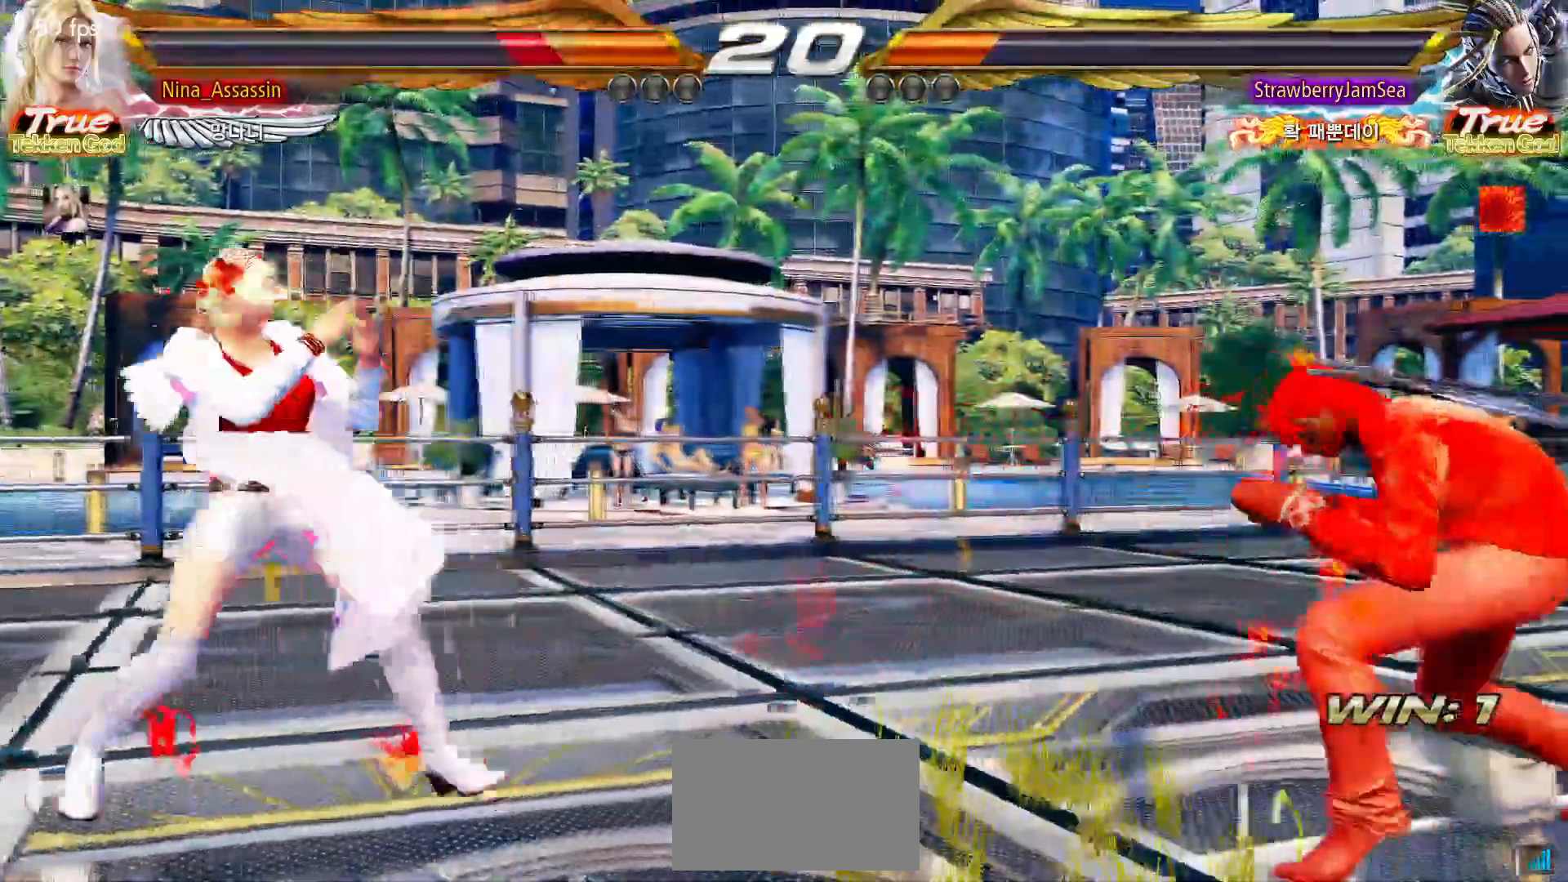
{"dt_ms": 500, "buttons": [], "left_stick": "center", "events": [[33, "left_stick", "down-left"], [167, "left_stick", "center"], [350, "left_stick", "up"], [433, "left_stick", "center"]]}
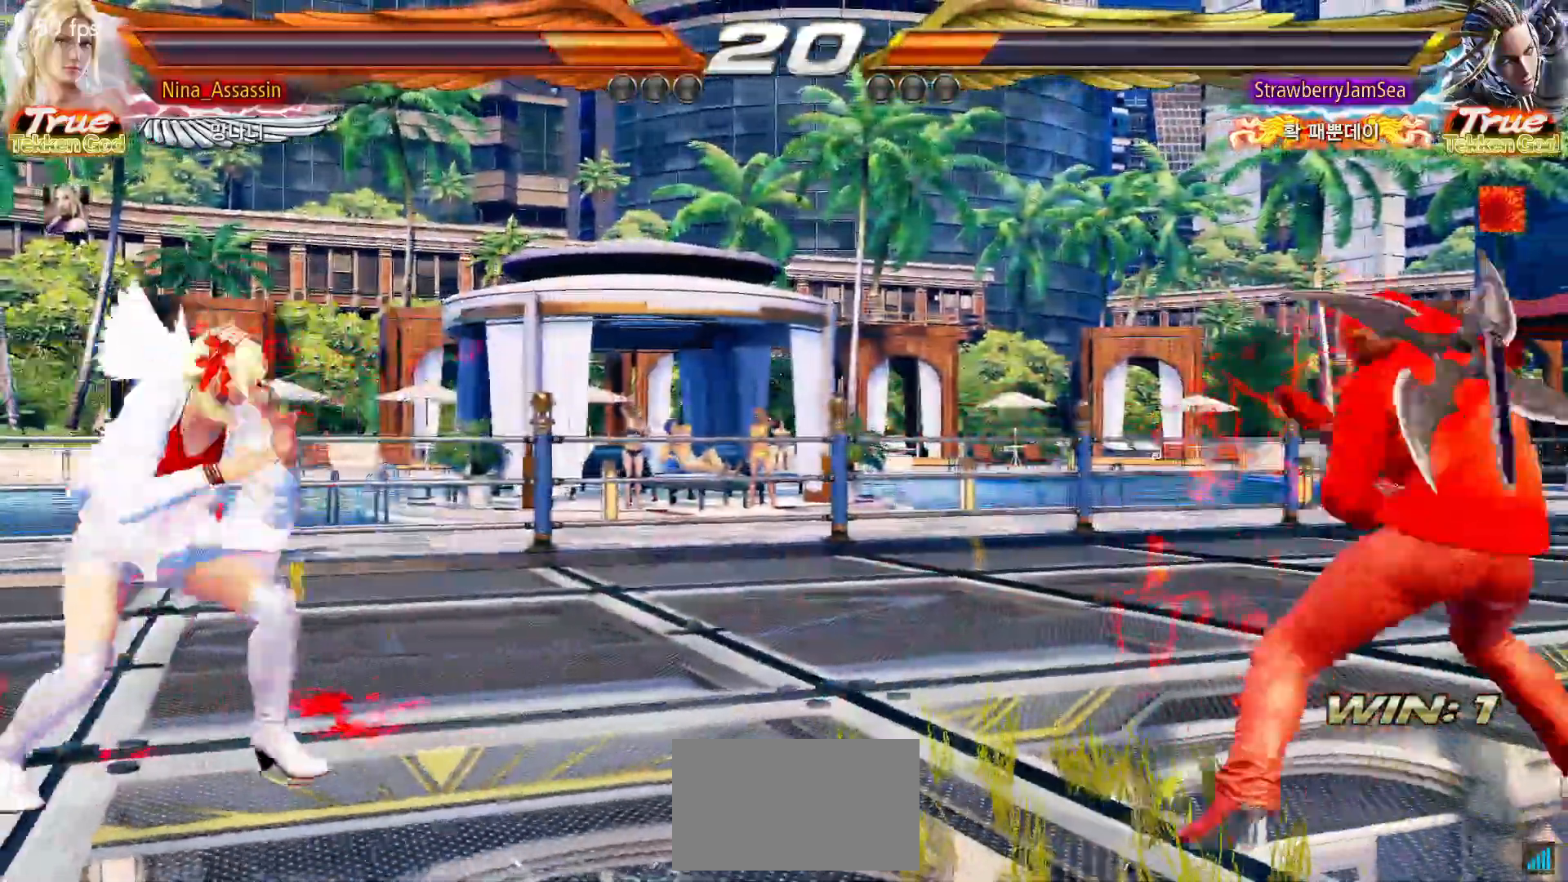
{"dt_ms": 500, "buttons": [], "left_stick": "right", "events": [[100, "left_stick", "left"], [167, "left_stick", "center"], [217, "left_stick", "left"], [300, "left_stick", "center"], [383, "left_stick", "up"], [433, "left_stick", "center"], [500, "left_stick", "right"]]}
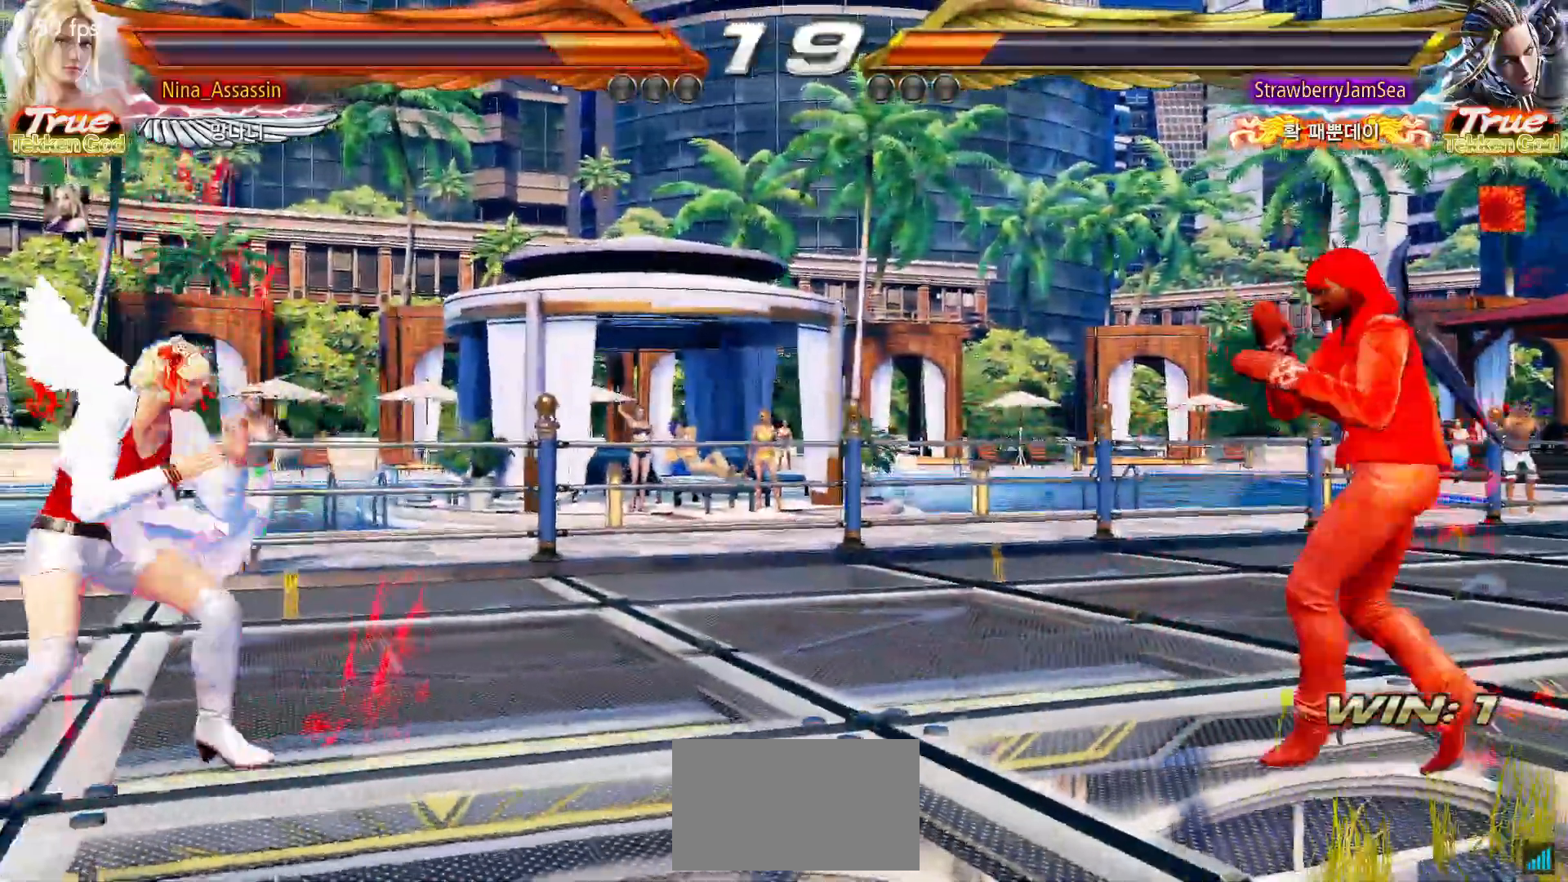
{"dt_ms": 500, "buttons": [], "left_stick": "center"}
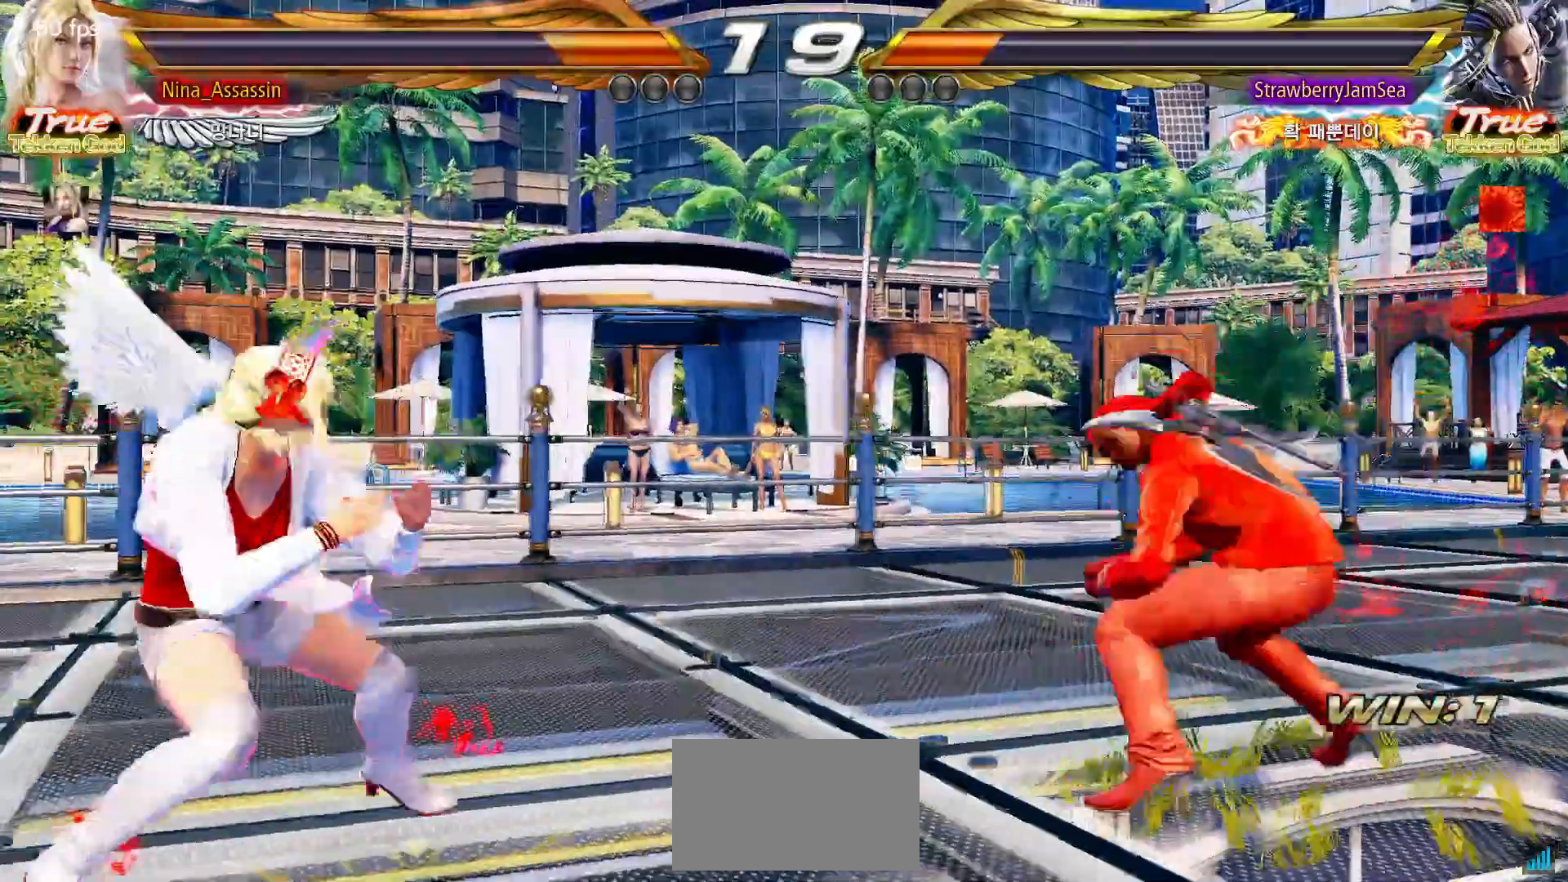
{"dt_ms": 500, "buttons": [], "left_stick": "left"}
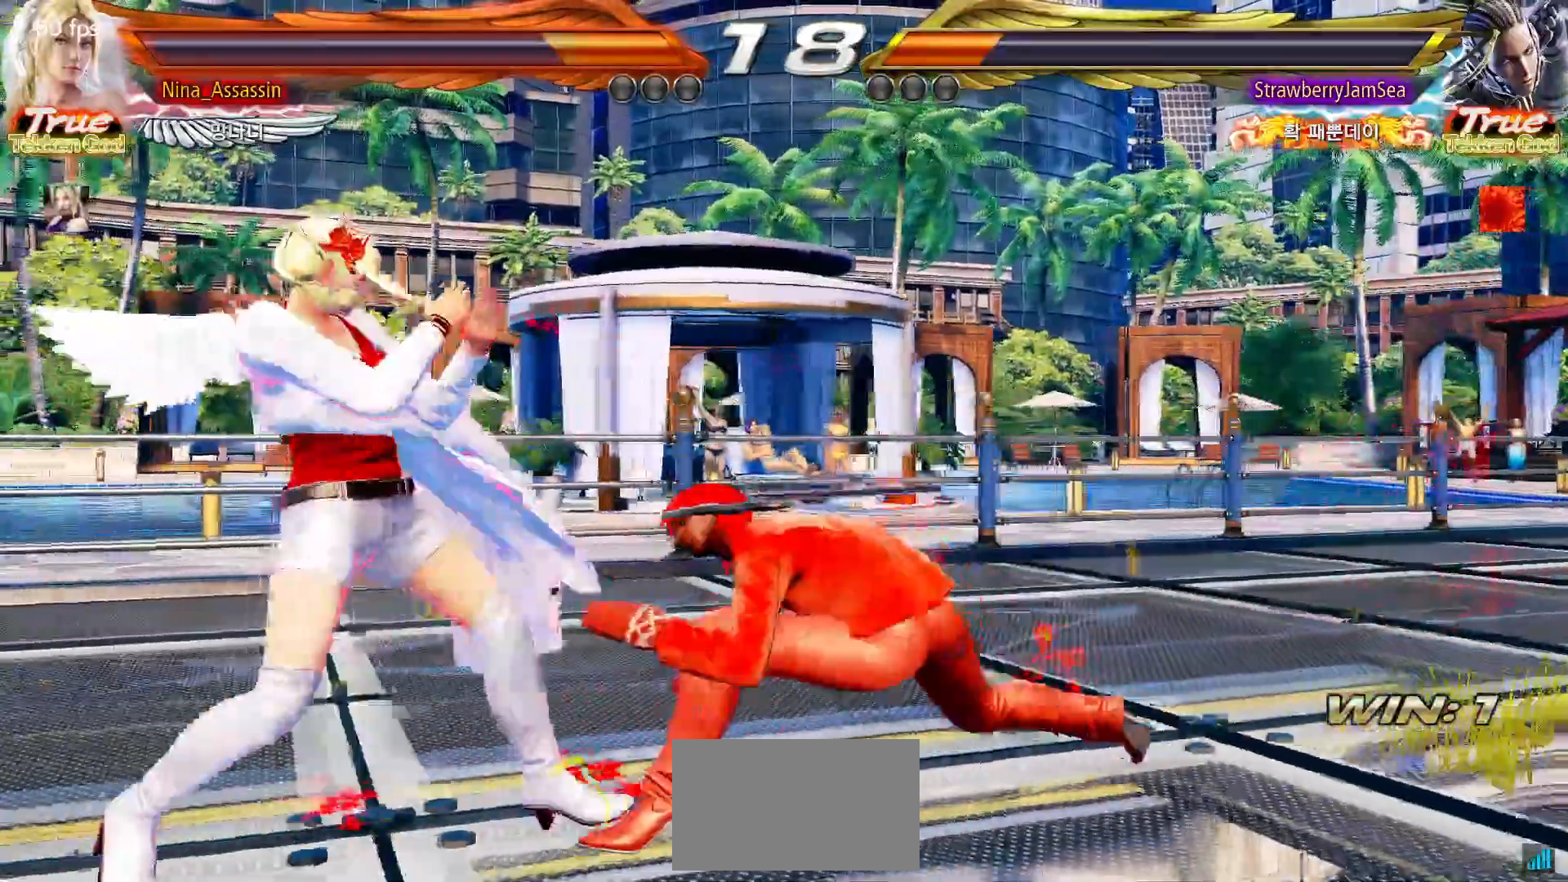
{"dt_ms": 500, "buttons": [], "left_stick": "left", "events": [[200, "left_stick", "center"], [267, "left_stick", "left"]]}
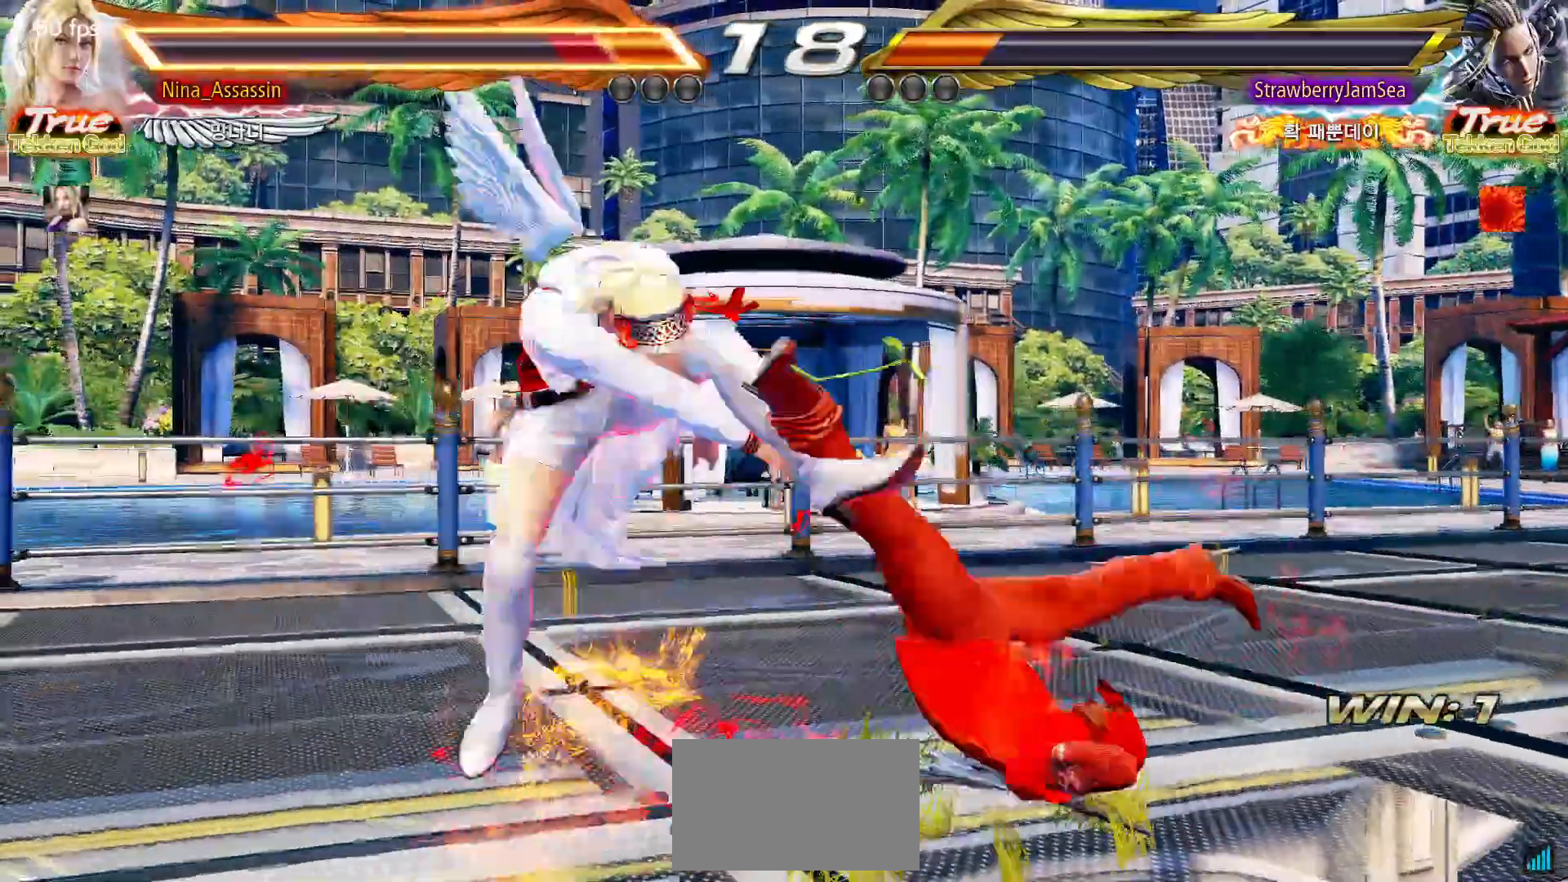
{"dt_ms": 1000, "buttons": [], "left_stick": "center"}
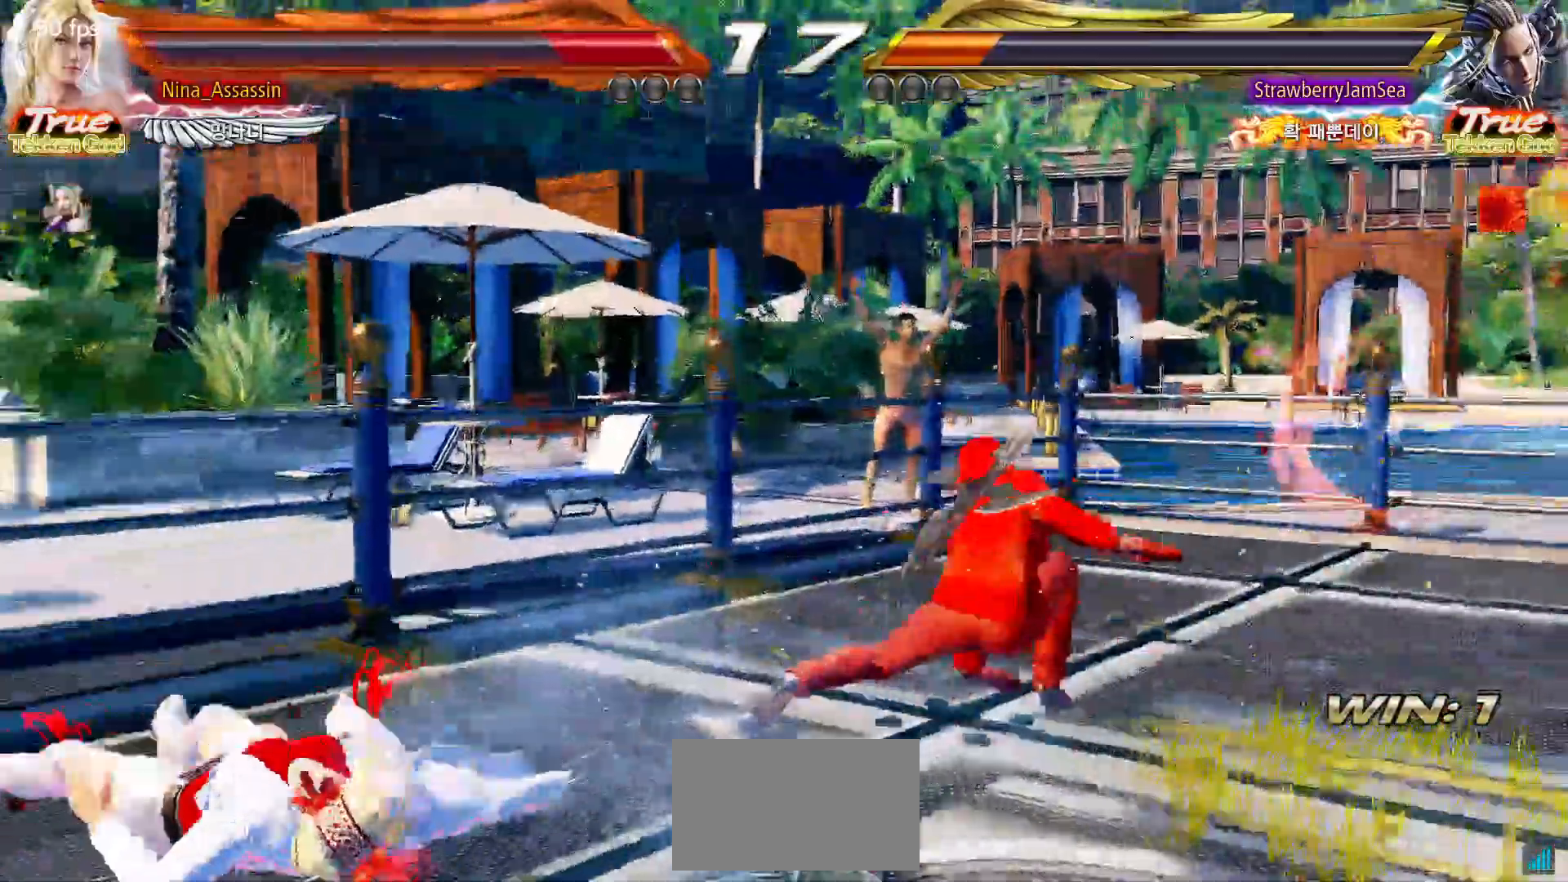
{"dt_ms": 500, "buttons": ["CIRCLE"], "left_stick": "center", "events": [[450, "CIRCLE", "down"]]}
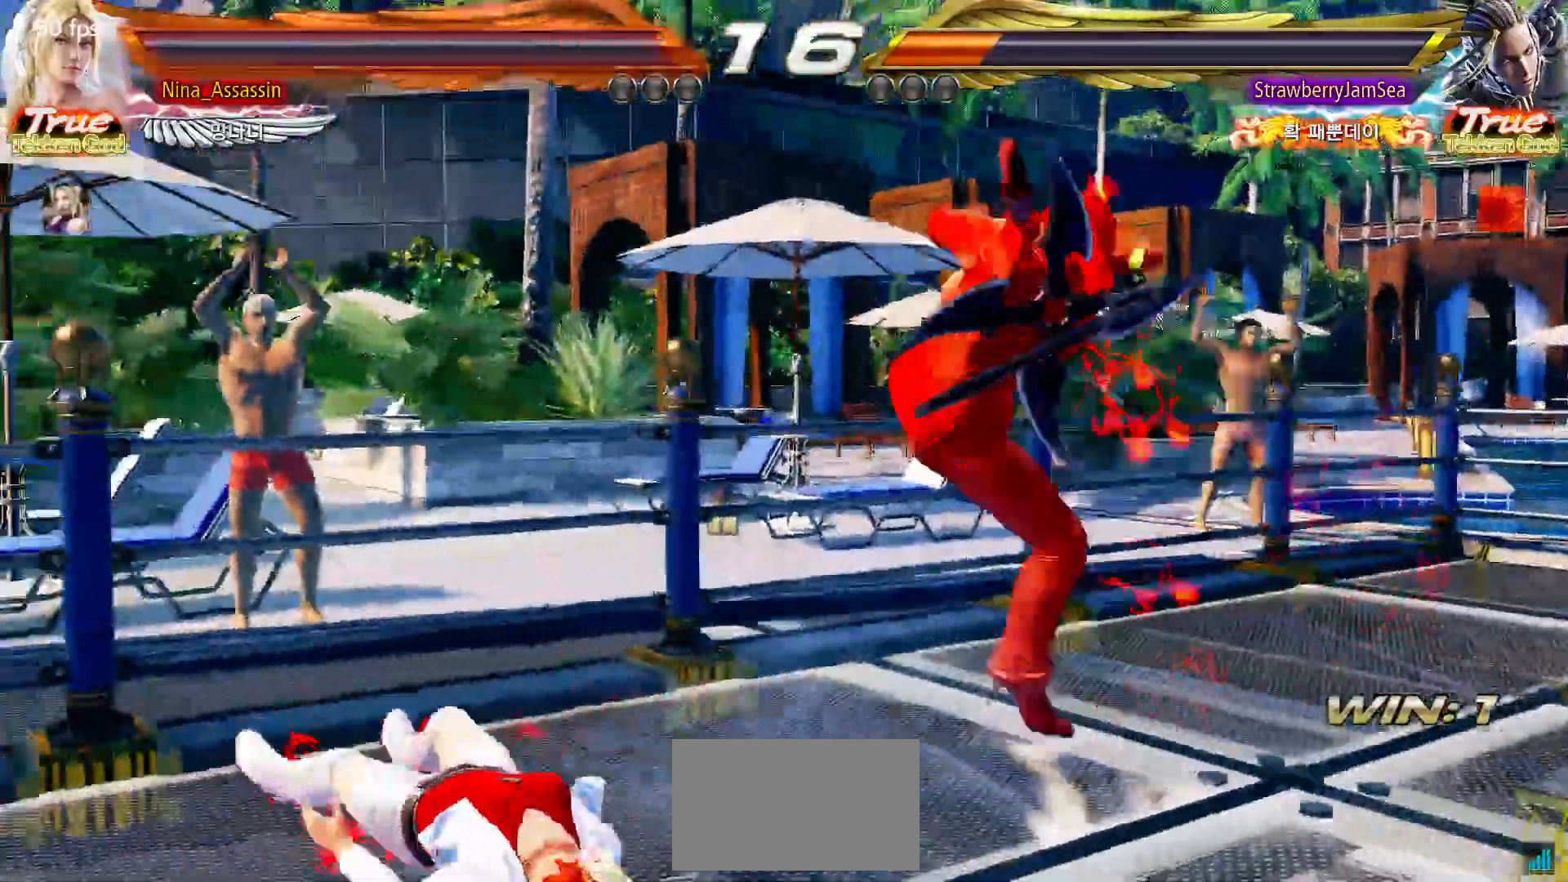
{"dt_ms": 500, "buttons": [], "left_stick": "center", "events": [[167, "CIRCLE", "up"]]}